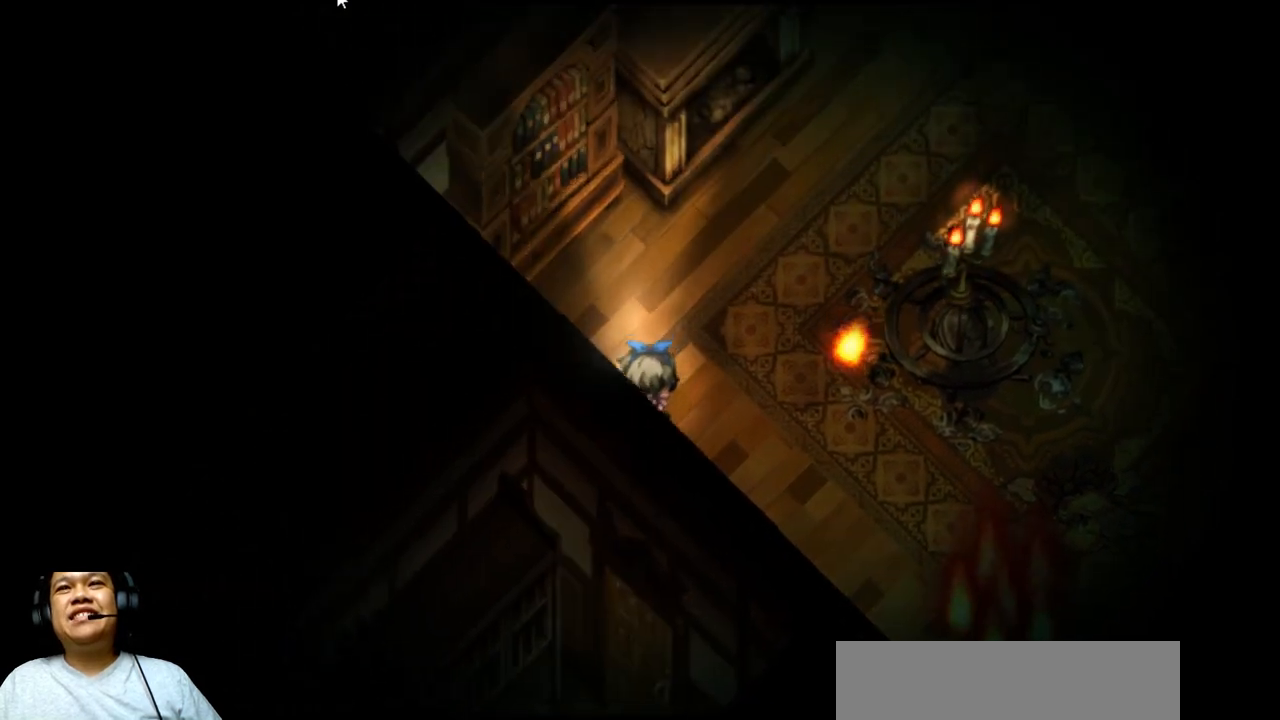
Gameplay with keyboard; each line is a JSON object with the keys held at the frame after it. "events" lists presses ("down") and releases ("up") of "b", "c", "down", "e", "left", "q", "r", "right", "t", "up", "v", "w", "x" and "z" between this image and that frame as [ms after this image, input, new state], when the widget could be followed in between. No other keys are recorded. Mouse input is not recorded.
{"keys": ["right", "up"], "events": [[367, "right", "down"]]}
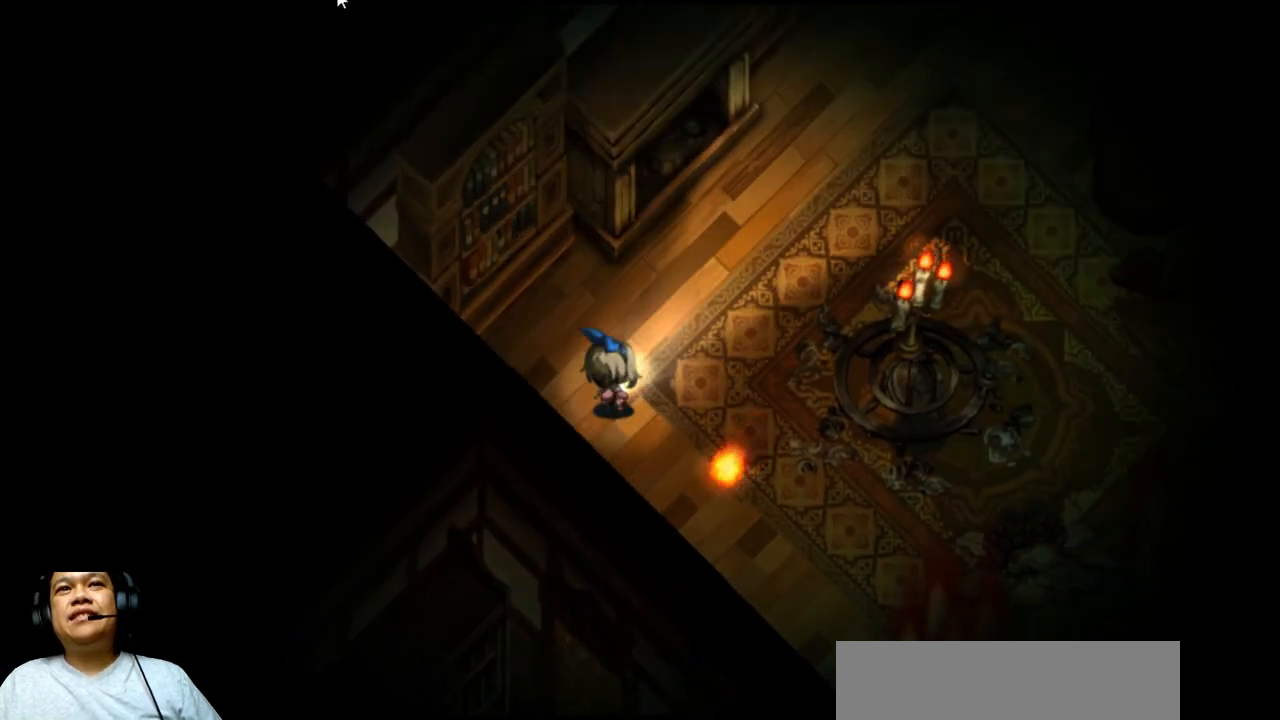
{"keys": ["right", "up"], "events": []}
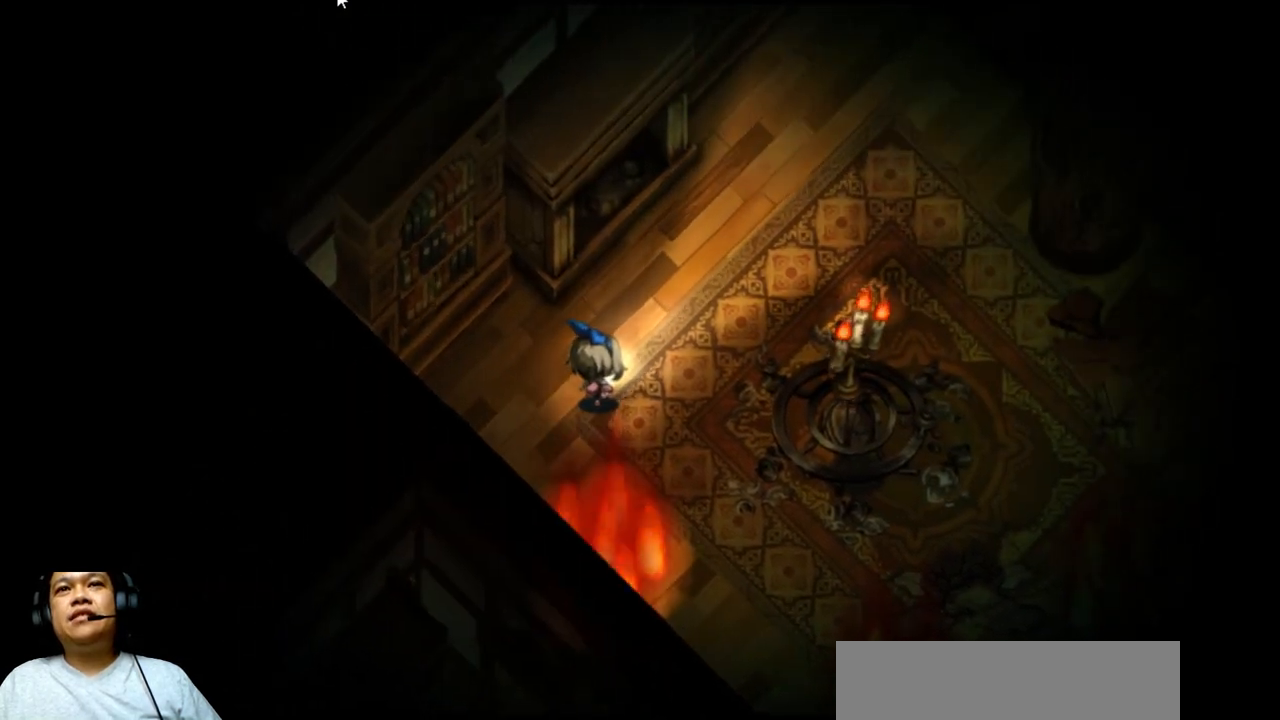
{"keys": ["up"], "events": [[500, "right", "up"]]}
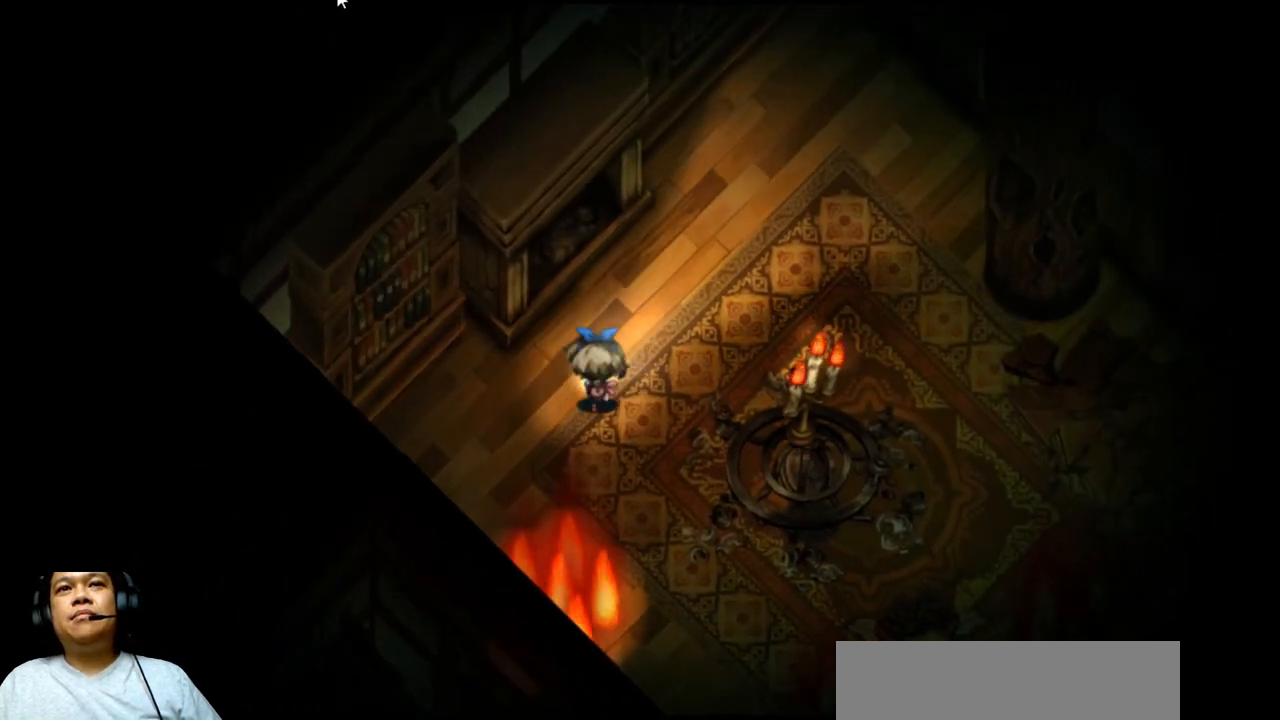
{"keys": ["right", "up"], "events": [[200, "right", "down"]]}
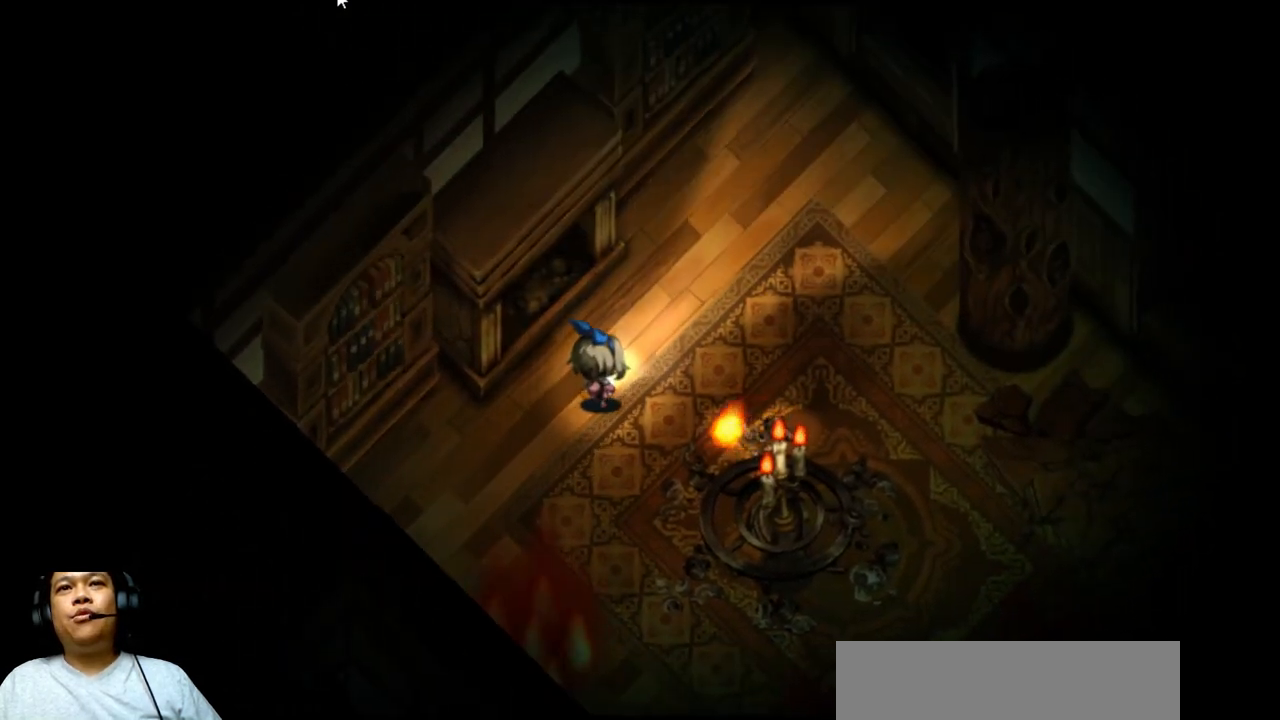
{"keys": ["right", "up"], "events": []}
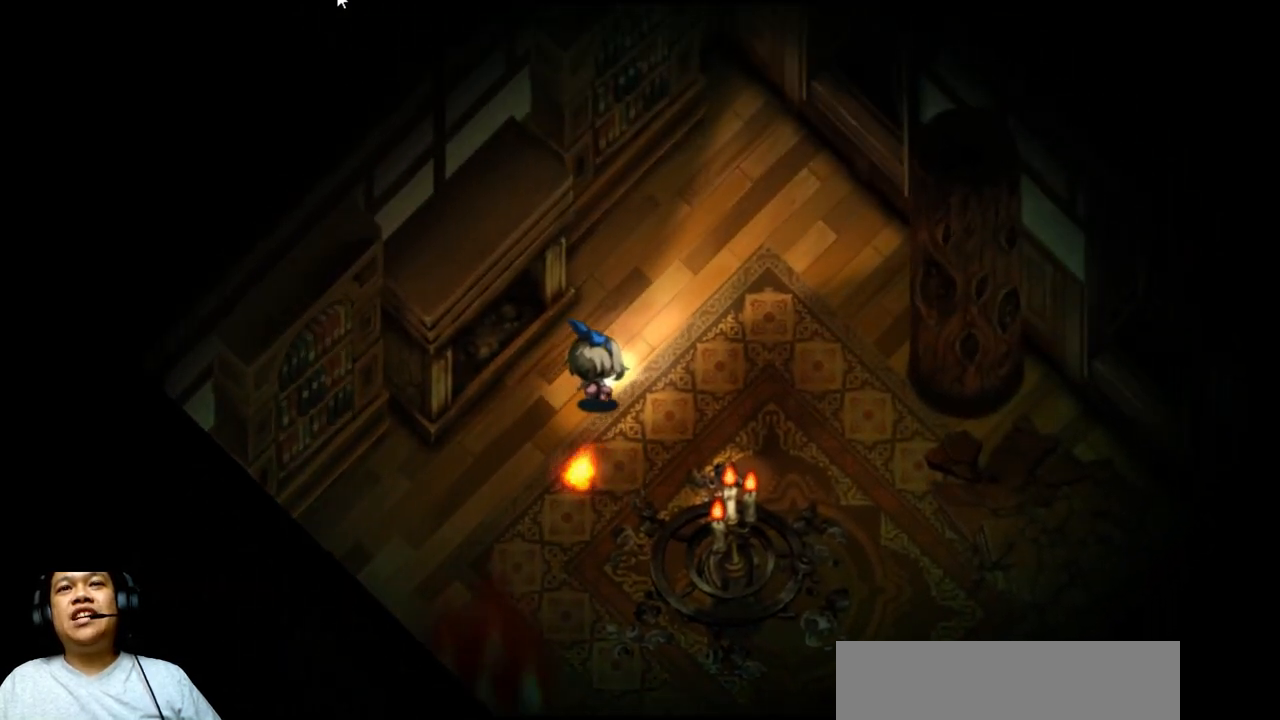
{"keys": ["right", "up"], "events": []}
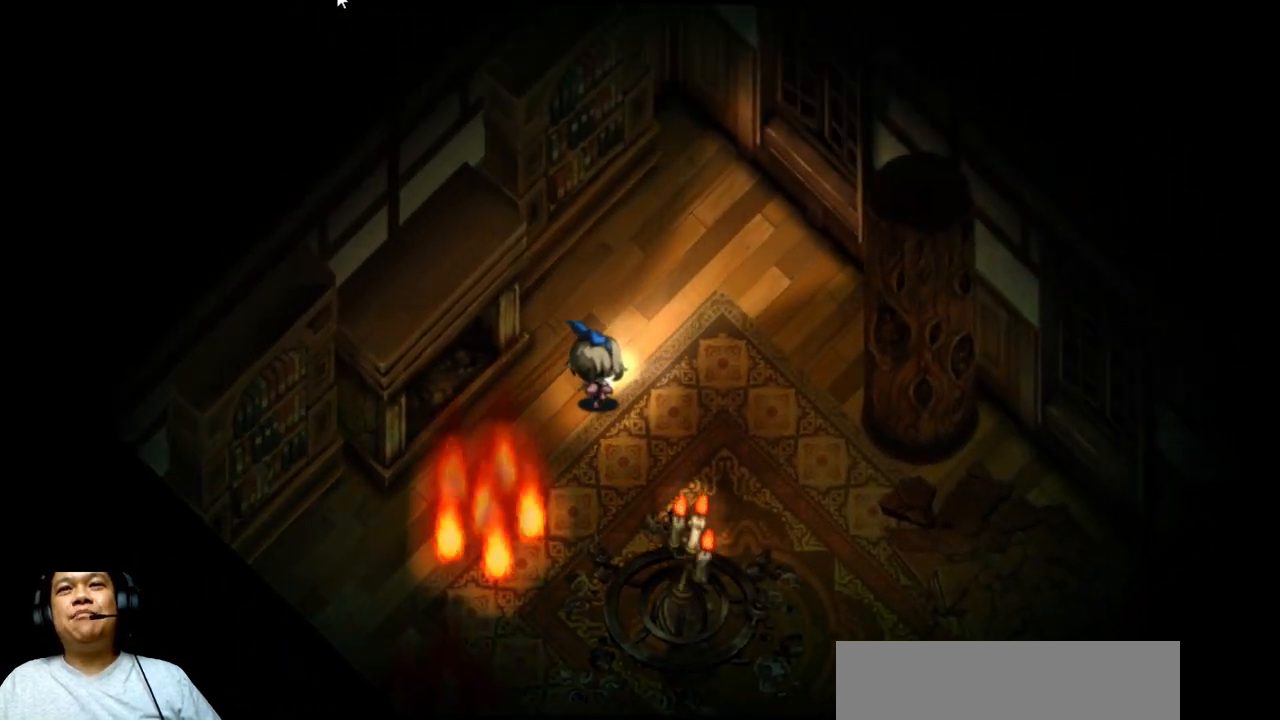
{"keys": ["right"], "events": [[367, "up", "up"]]}
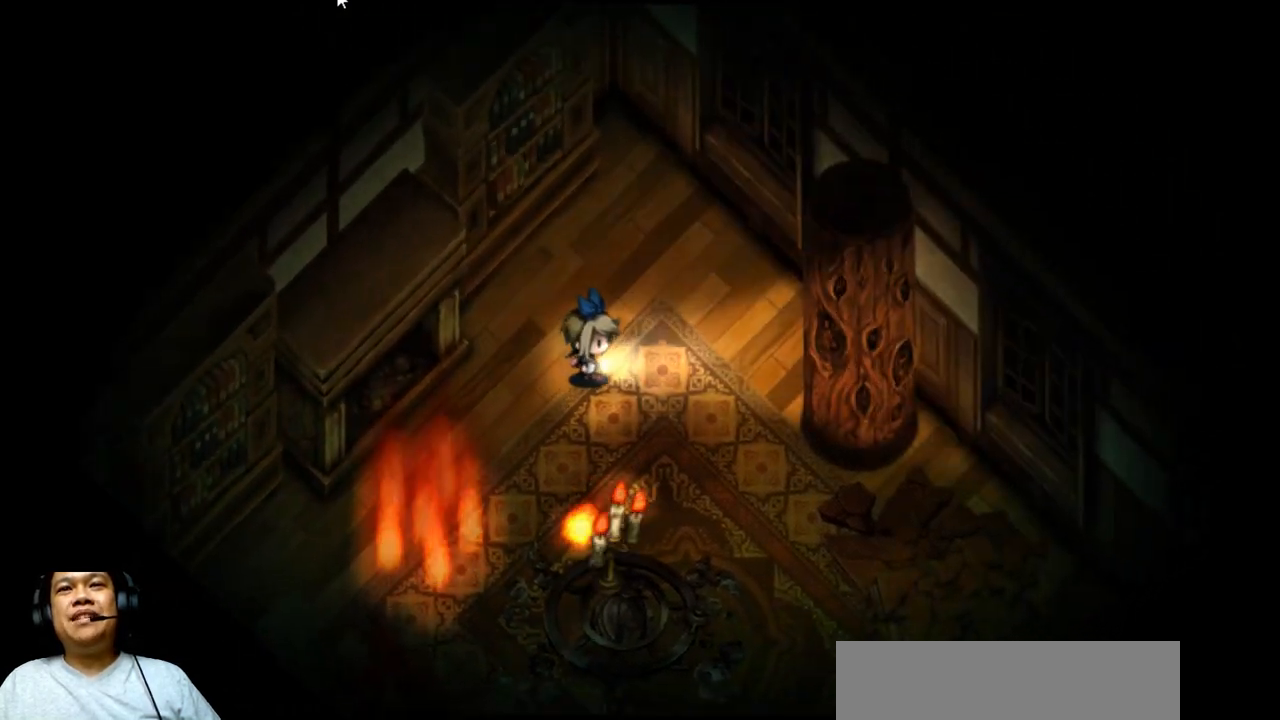
{"keys": ["right"], "events": []}
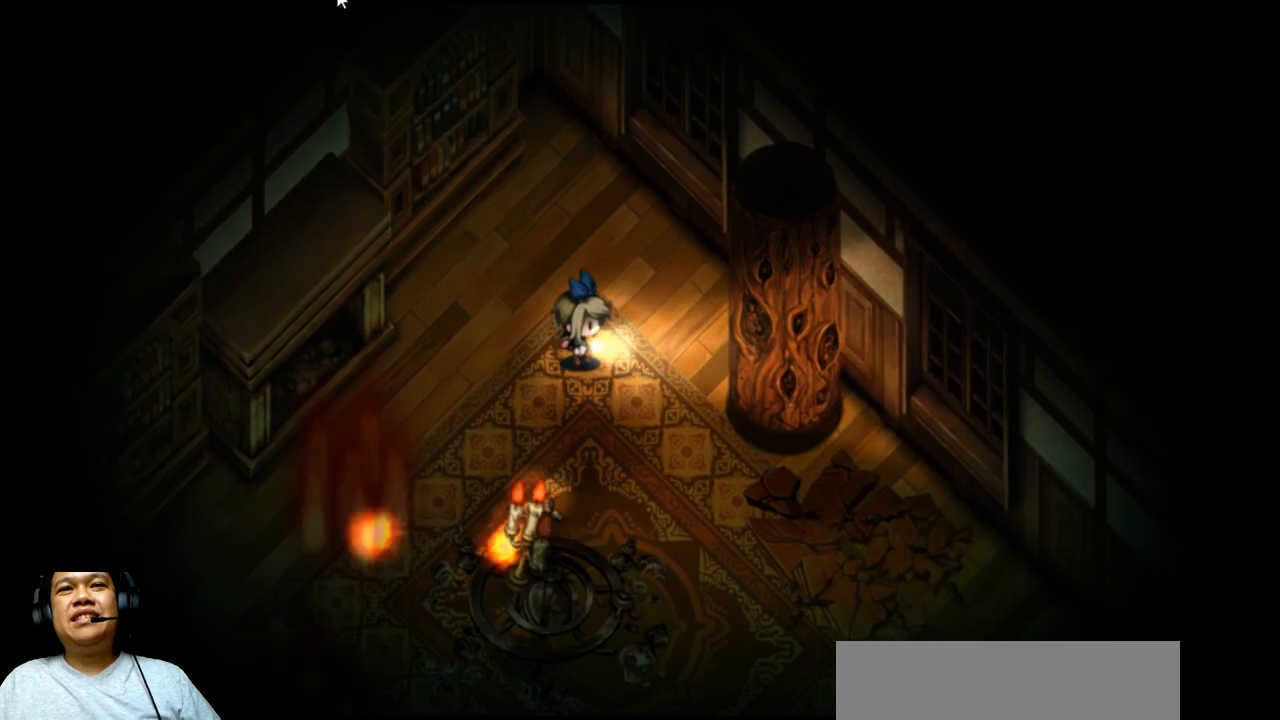
{"keys": ["down", "right"], "events": [[300, "down", "down"]]}
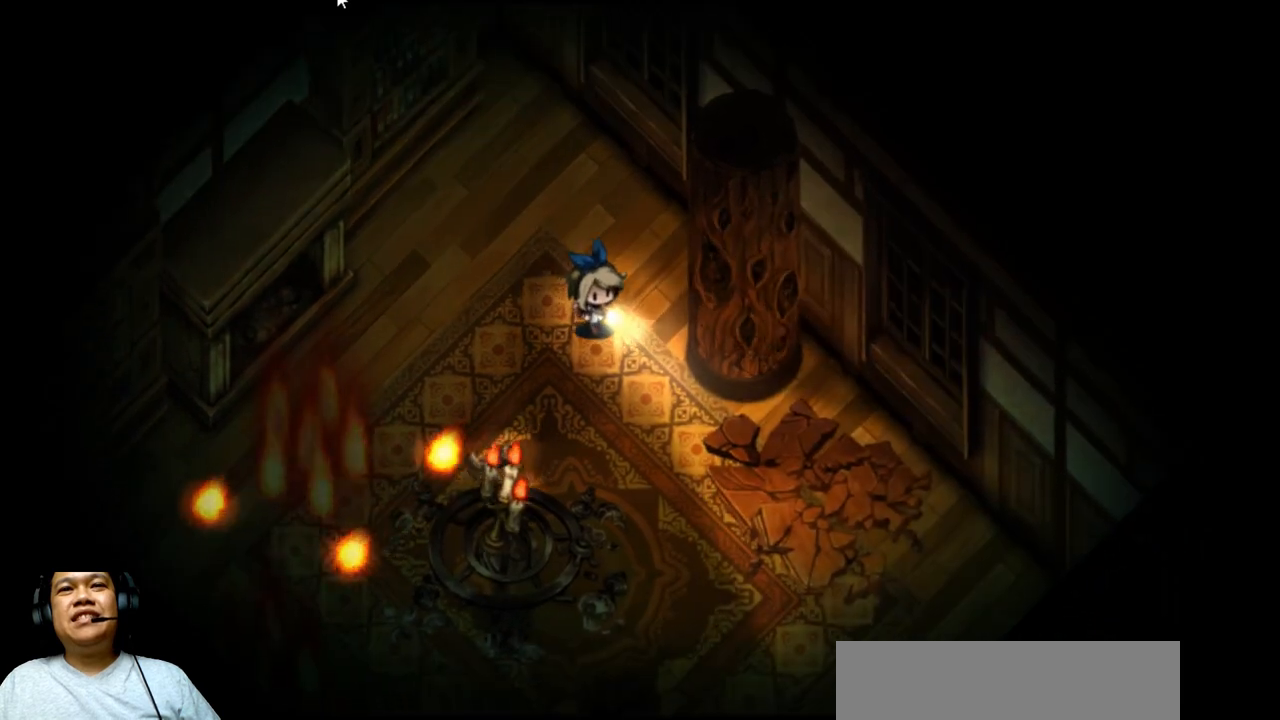
{"keys": ["down", "right"], "events": [[67, "down", "up"], [267, "down", "down"]]}
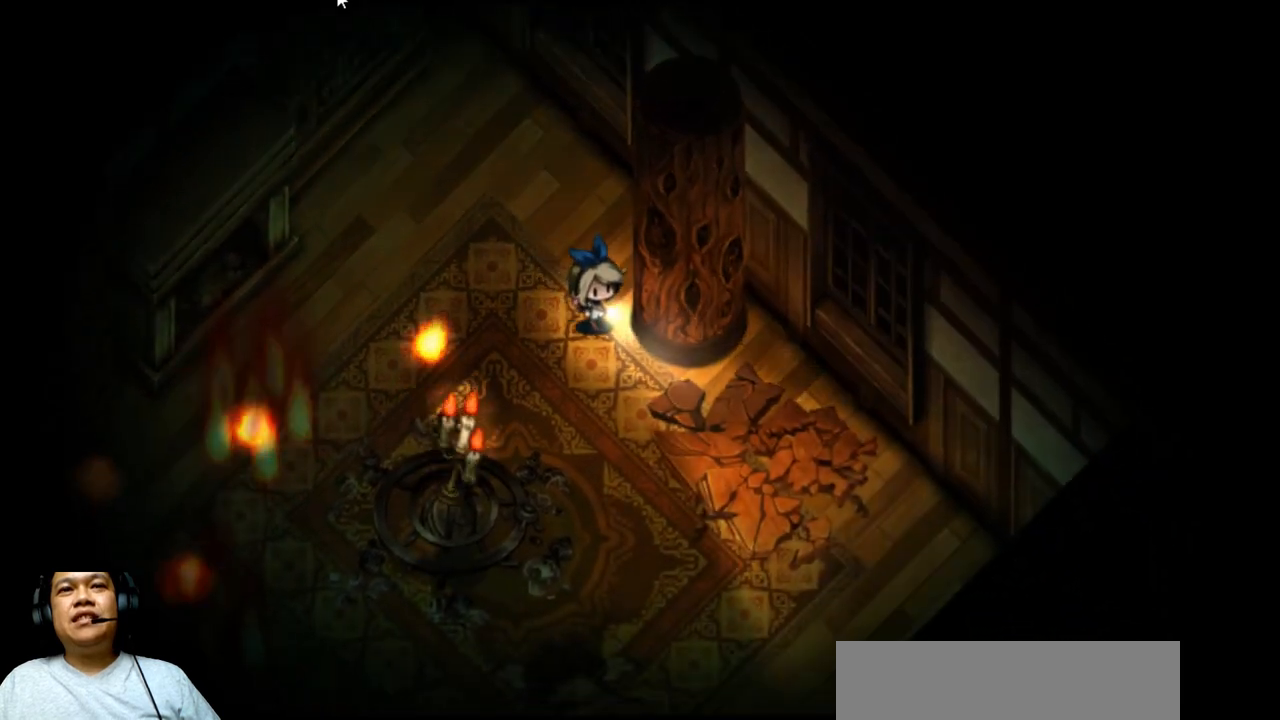
{"keys": ["down", "e", "right"], "events": [[433, "e", "down"]]}
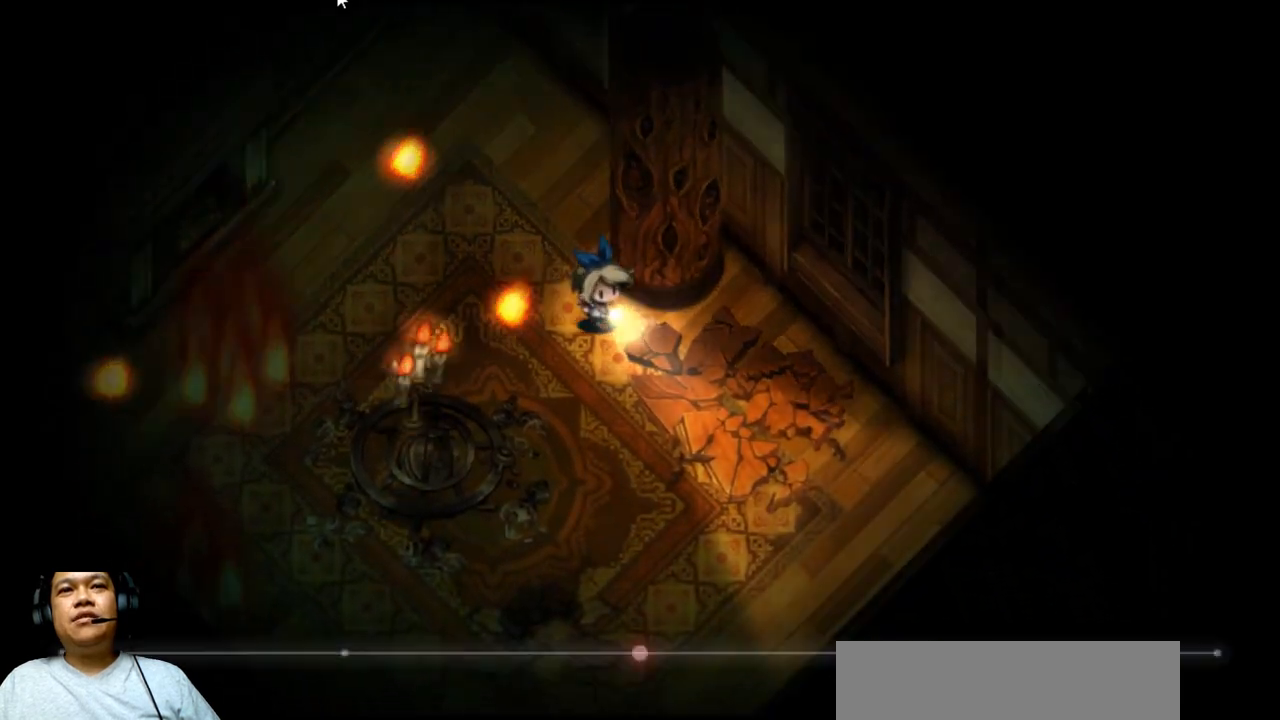
{"keys": ["down", "e", "right"], "events": []}
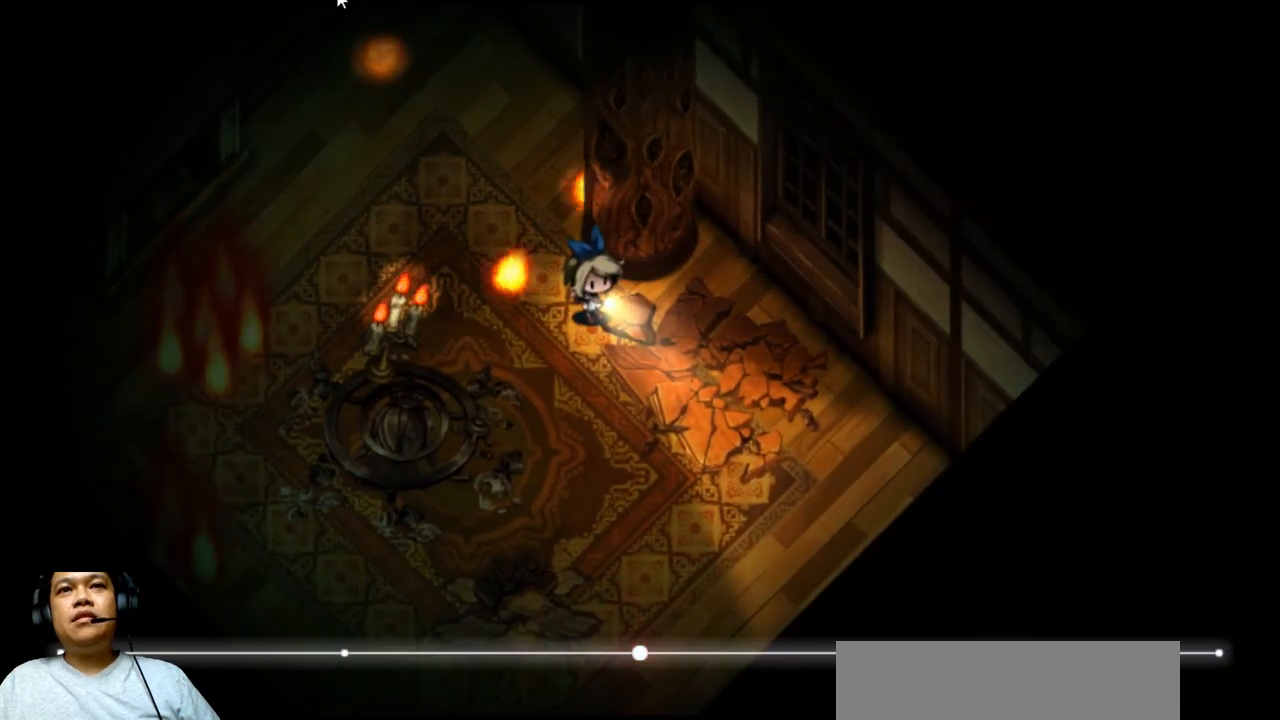
{"keys": ["down", "e"], "events": [[167, "right", "up"]]}
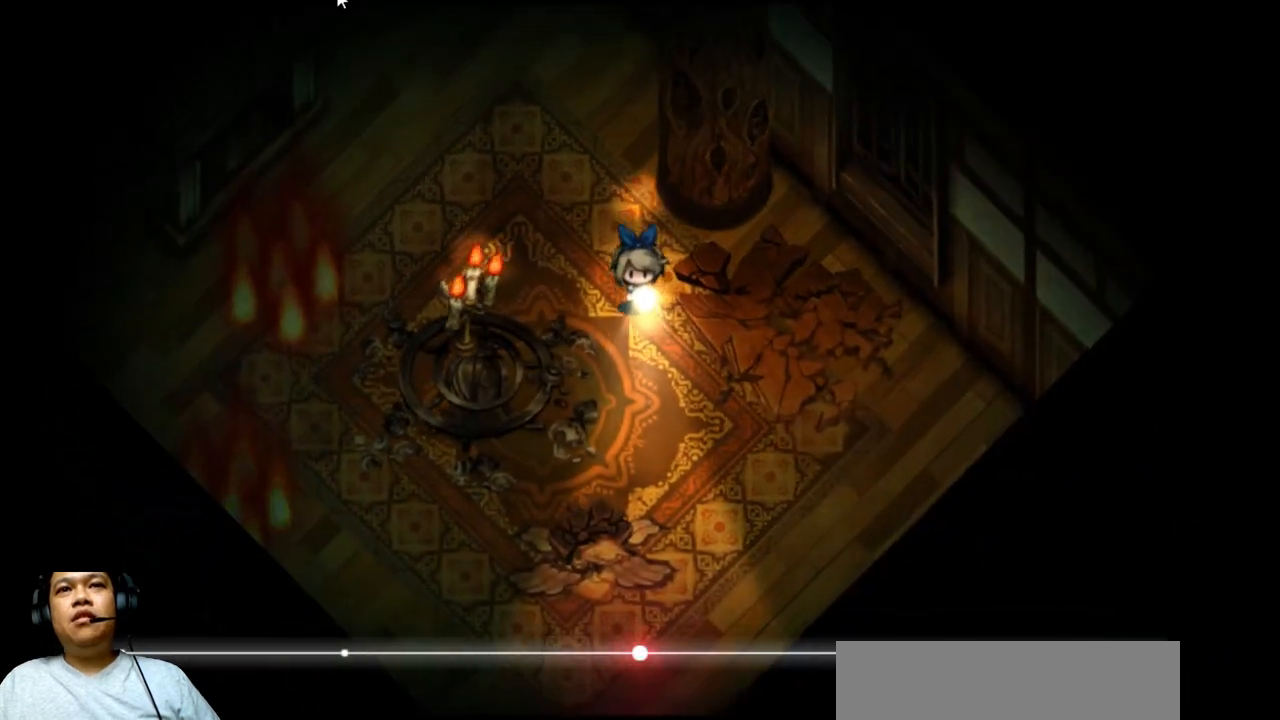
{"keys": ["down", "e", "right"], "events": [[167, "e", "up"], [167, "right", "down"], [400, "e", "down"]]}
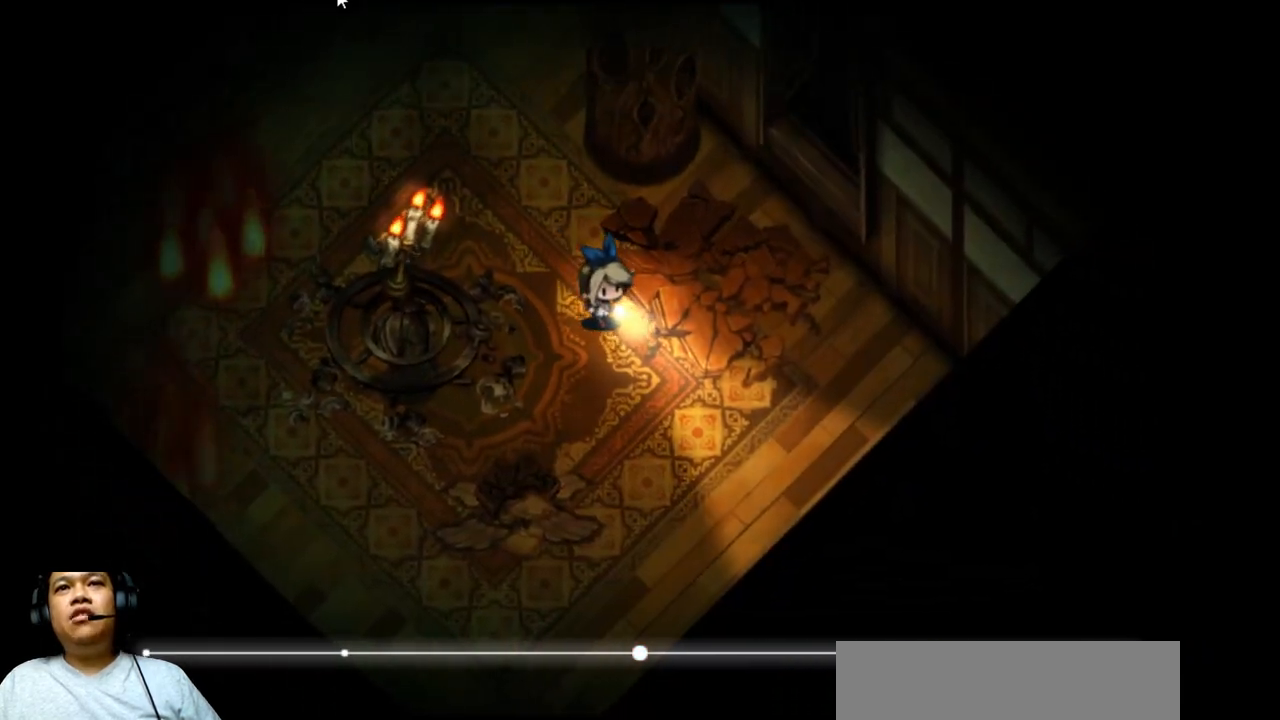
{"keys": ["down"], "events": [[300, "e", "up"], [300, "right", "up"]]}
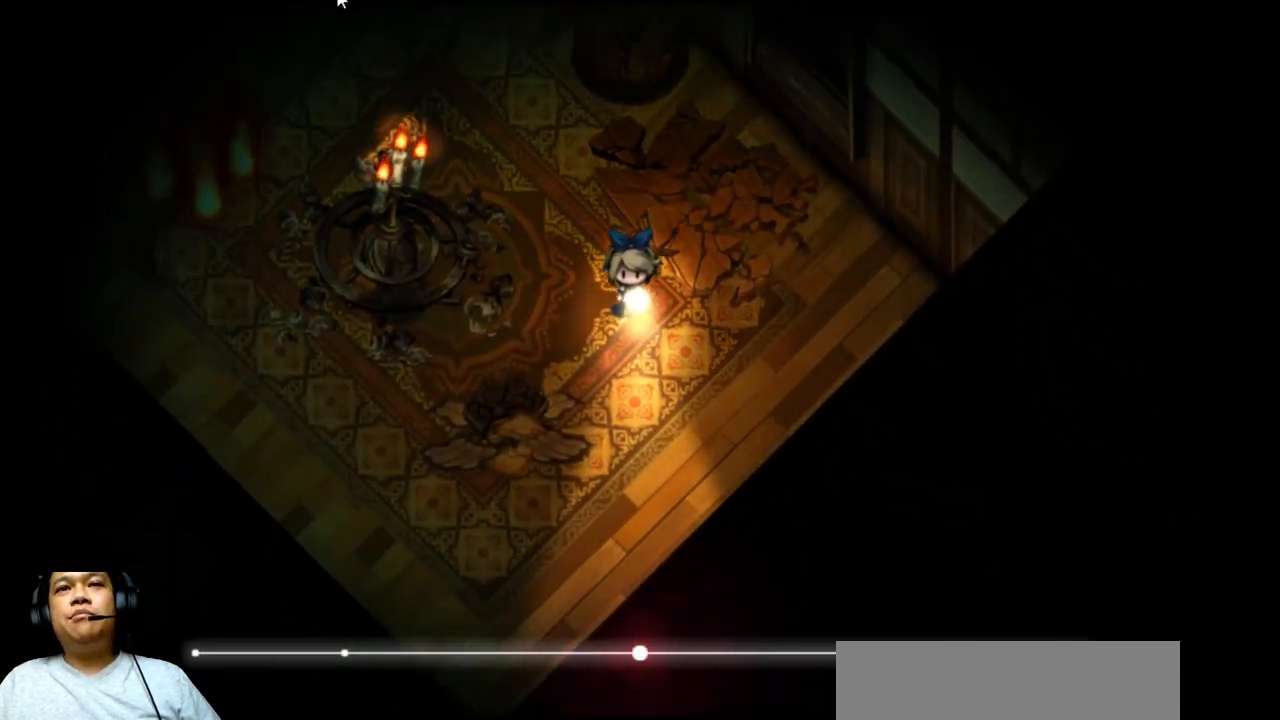
{"keys": ["down", "right"], "events": [[267, "right", "down"]]}
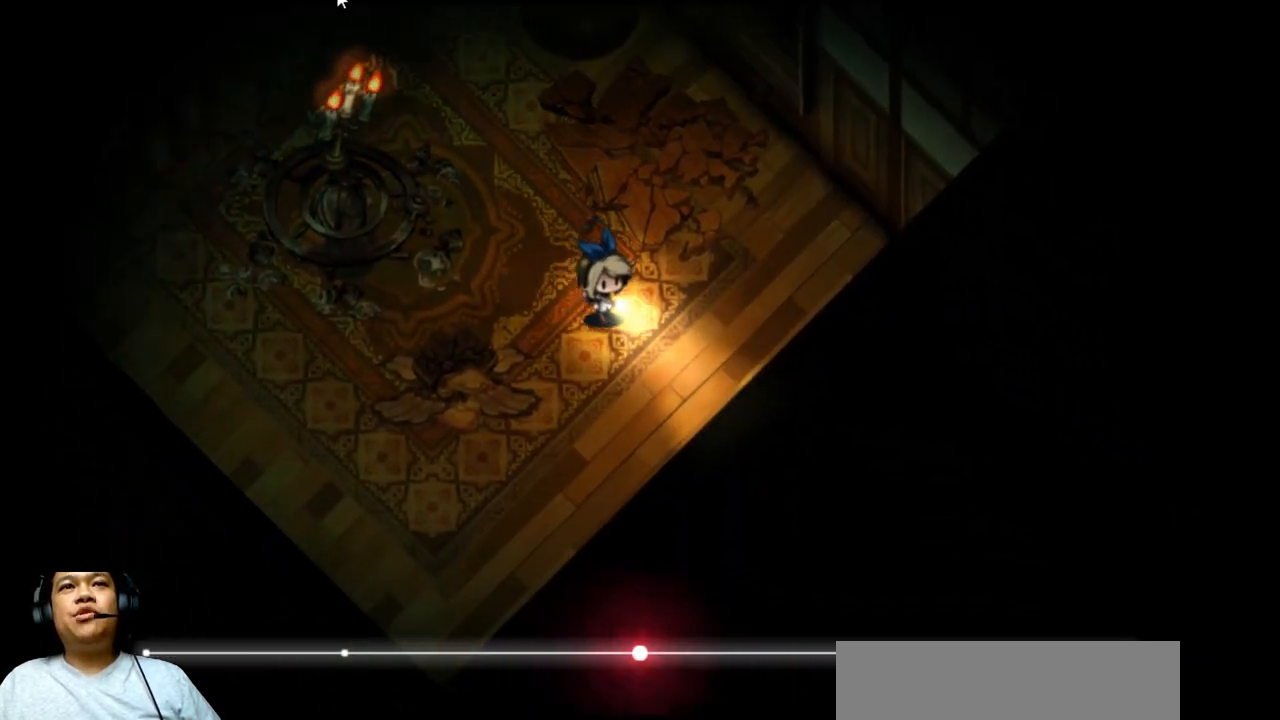
{"keys": ["down"], "events": [[33, "right", "up"]]}
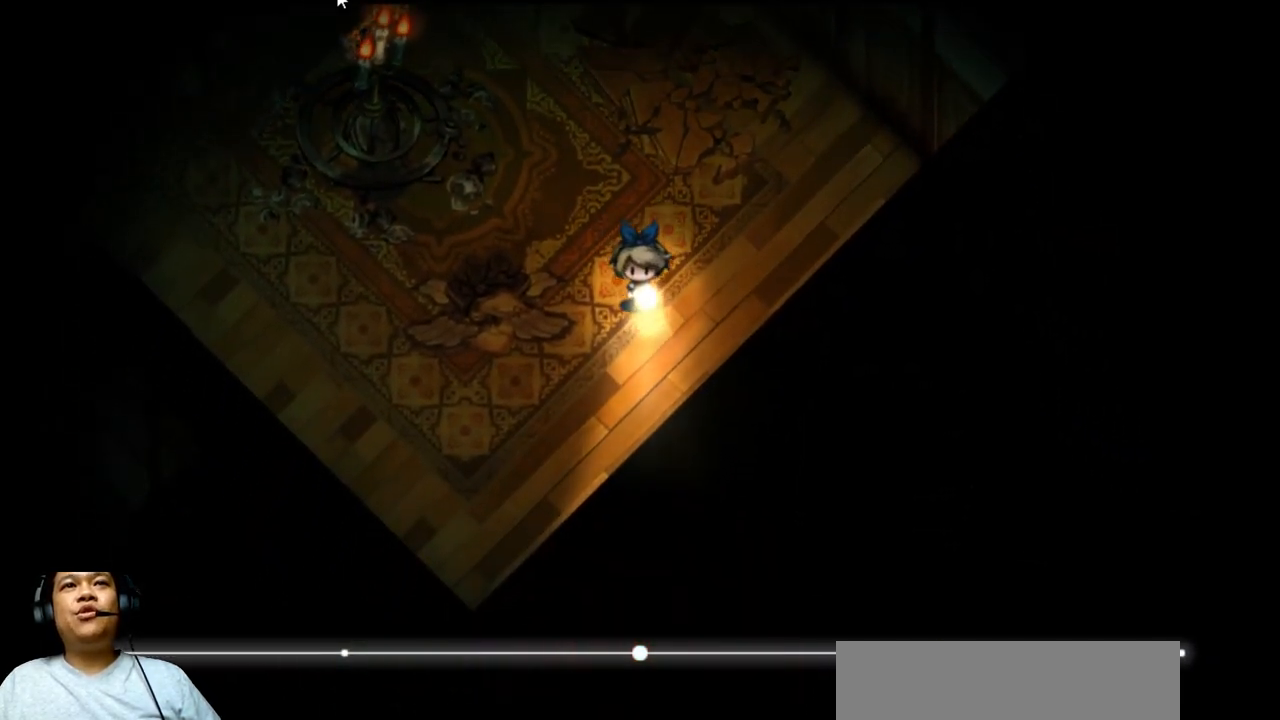
{"keys": ["down", "left"], "events": [[200, "left", "down"], [400, "left", "up"], [467, "left", "down"]]}
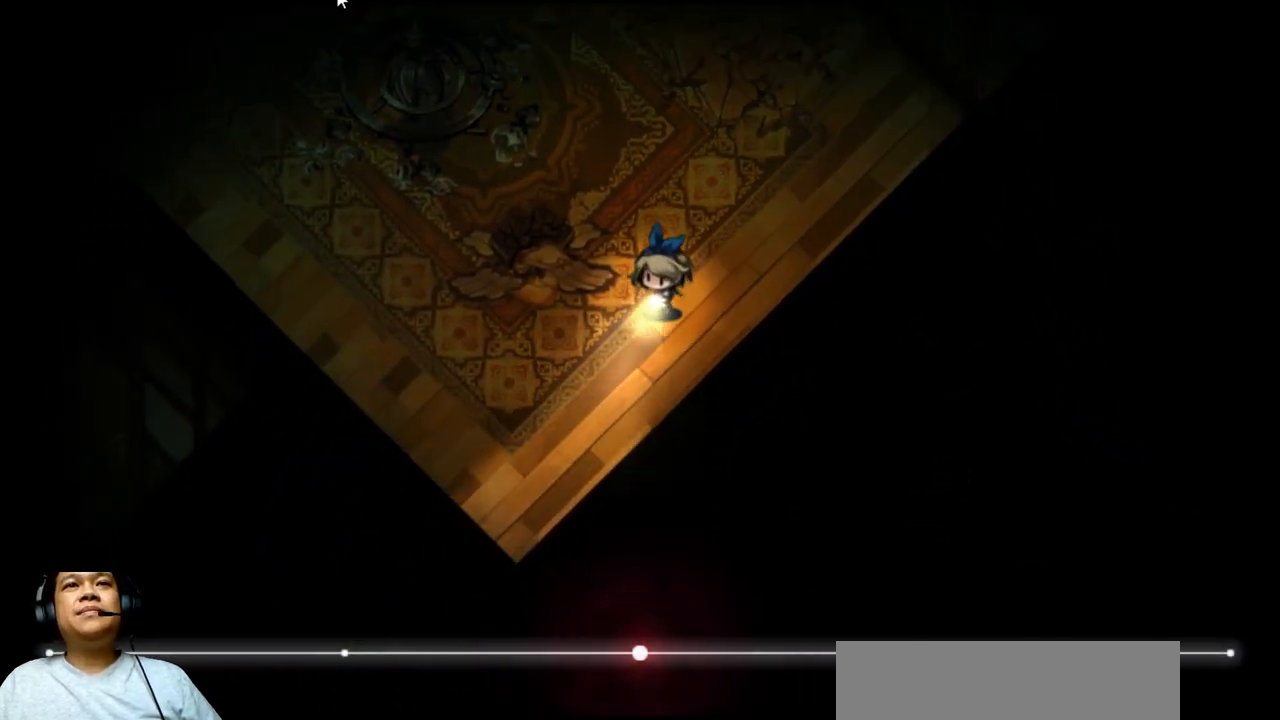
{"keys": ["left"], "events": [[133, "left", "up"], [233, "down", "up"], [233, "left", "down"]]}
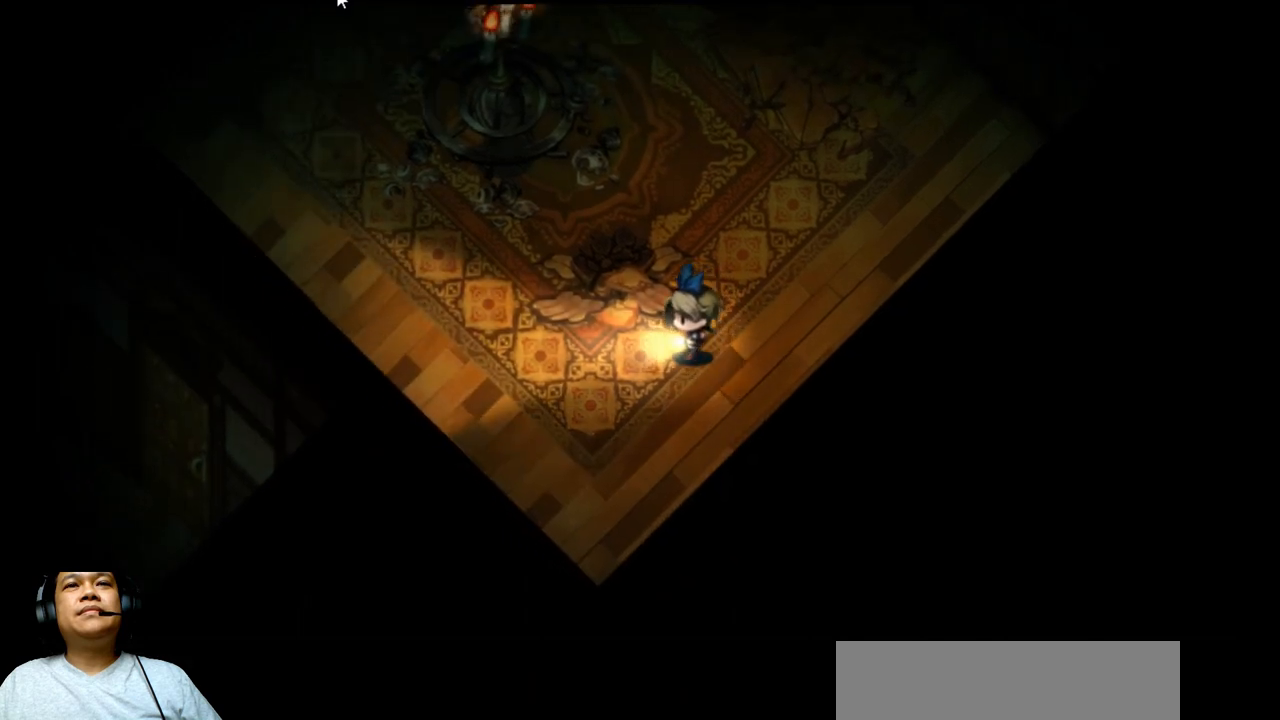
{"keys": ["left"], "events": []}
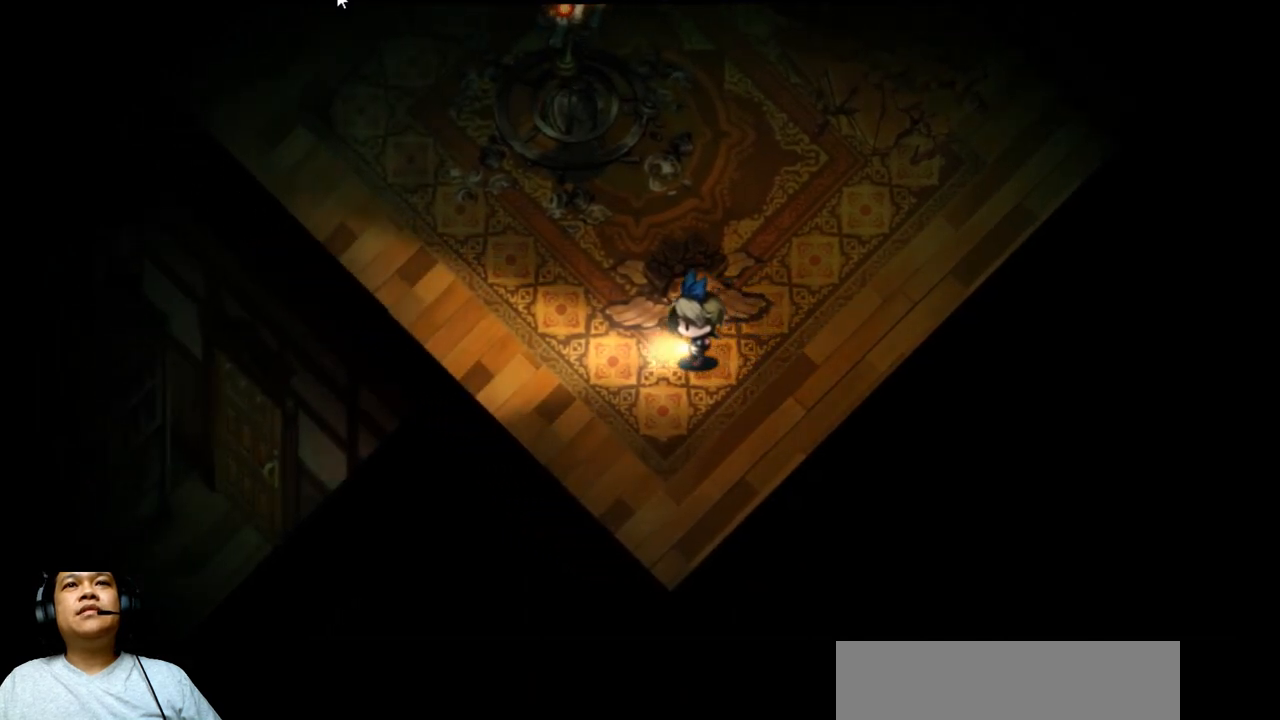
{"keys": ["left"], "events": []}
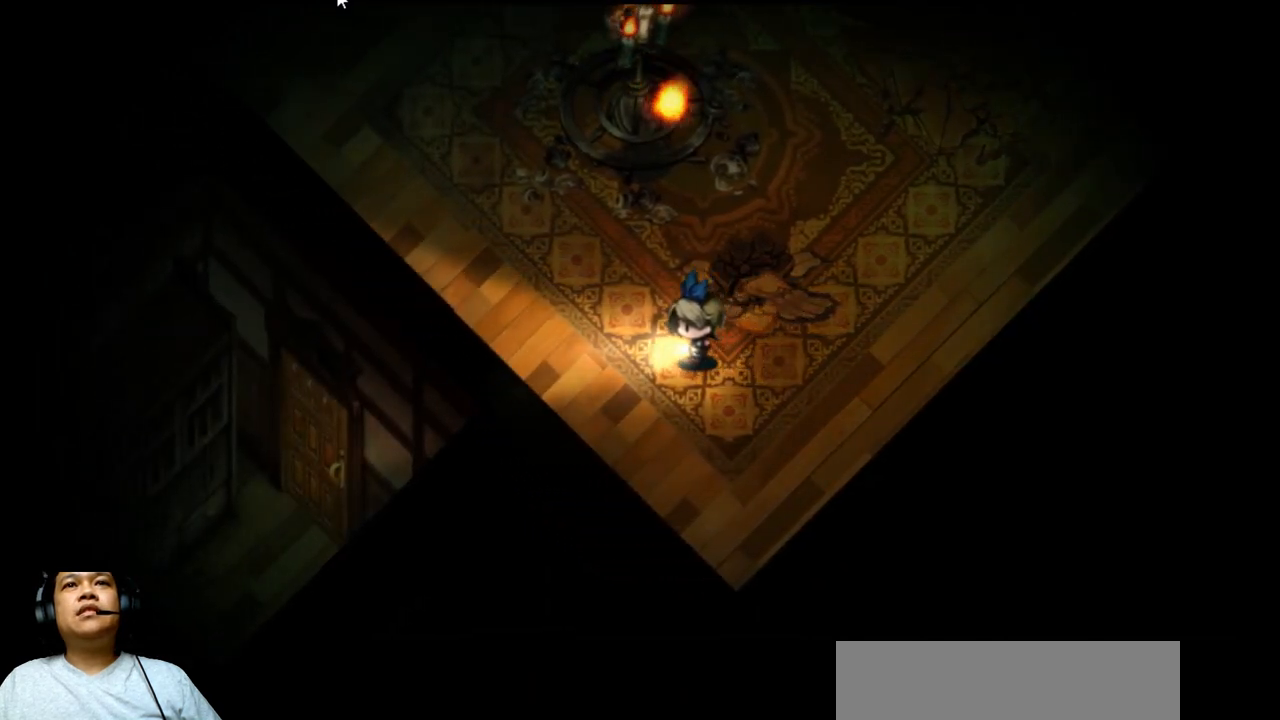
{"keys": ["left"], "events": [[100, "e", "down"], [433, "e", "up"]]}
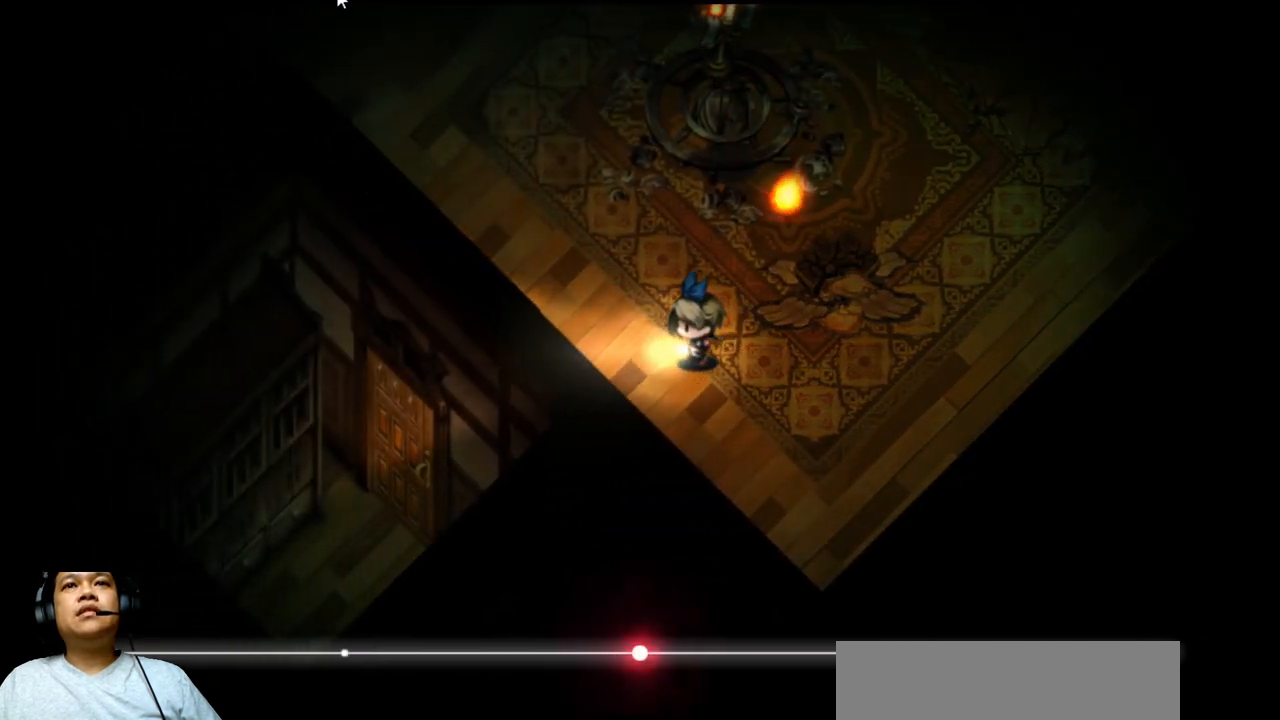
{"keys": ["left"], "events": []}
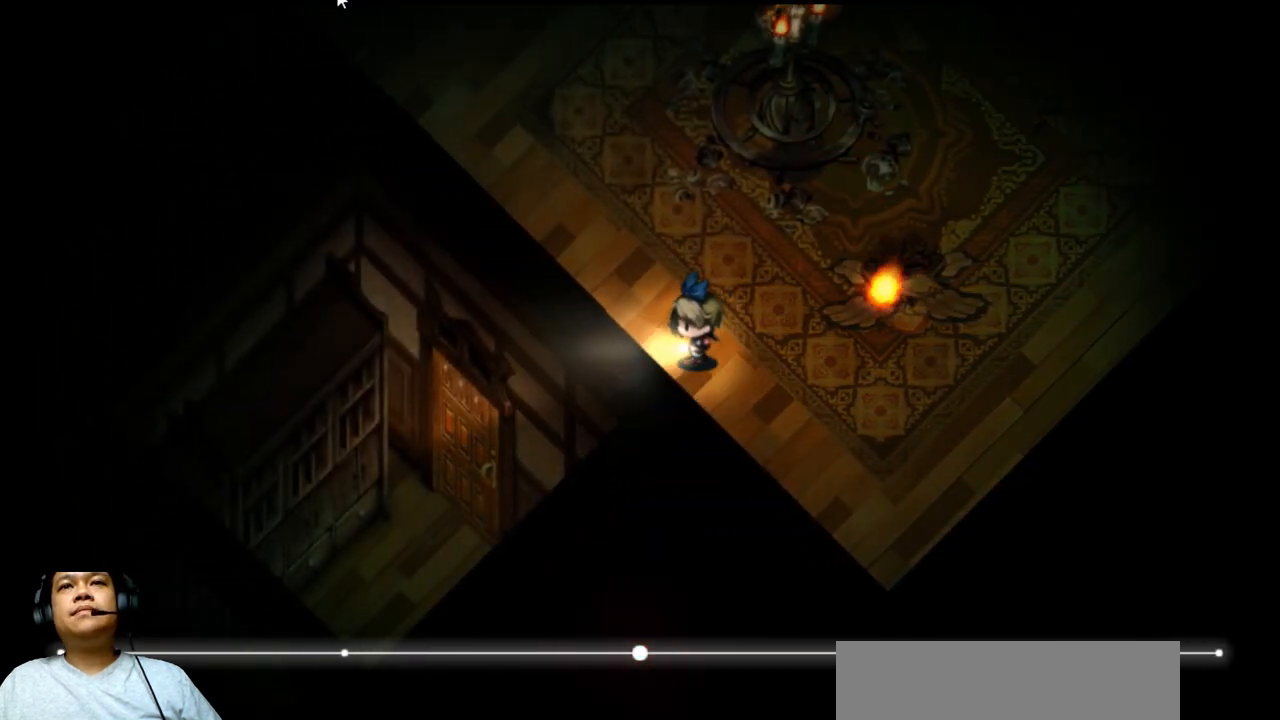
{"keys": ["left", "up"], "events": [[100, "up", "down"]]}
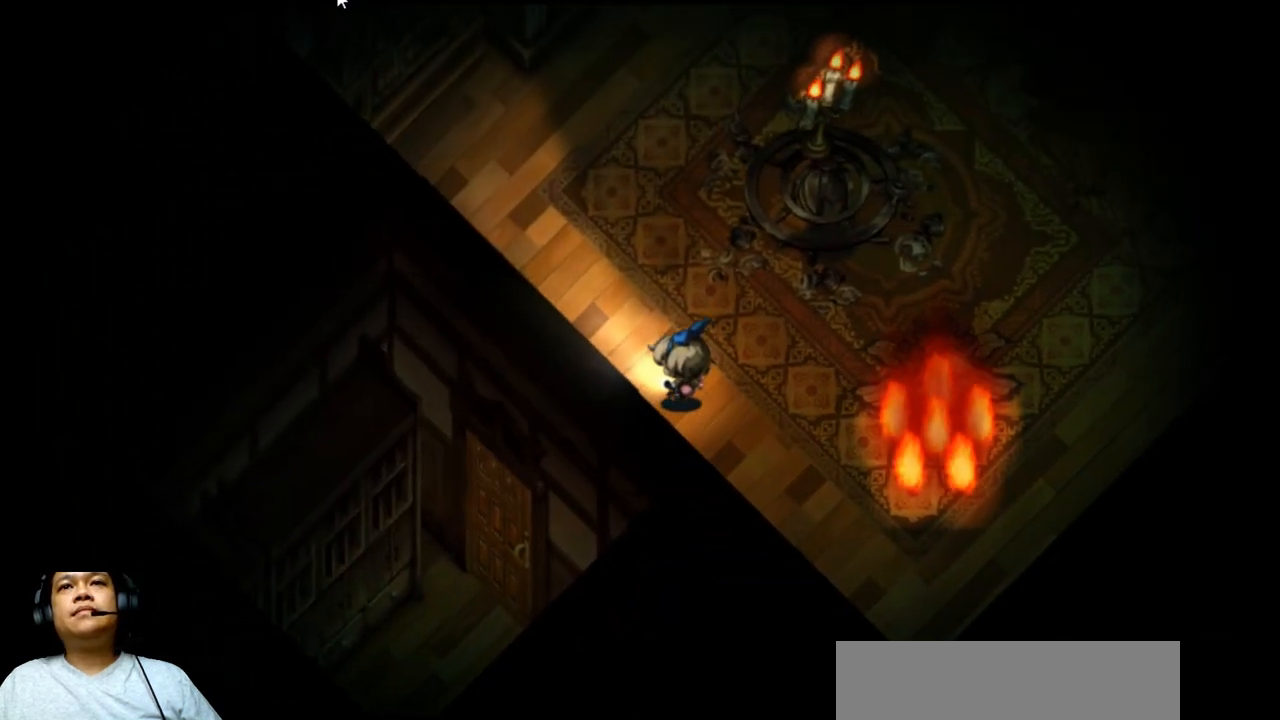
{"keys": [], "events": [[67, "up", "up"], [467, "left", "up"]]}
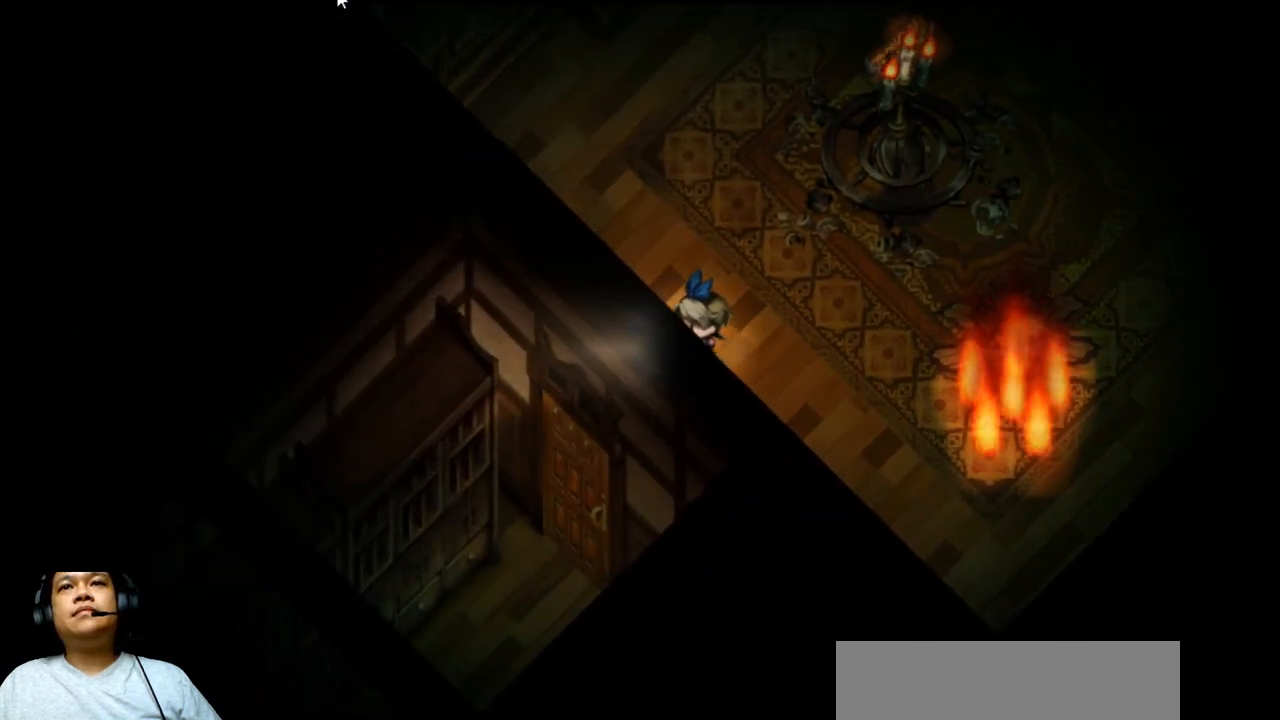
{"keys": [], "events": []}
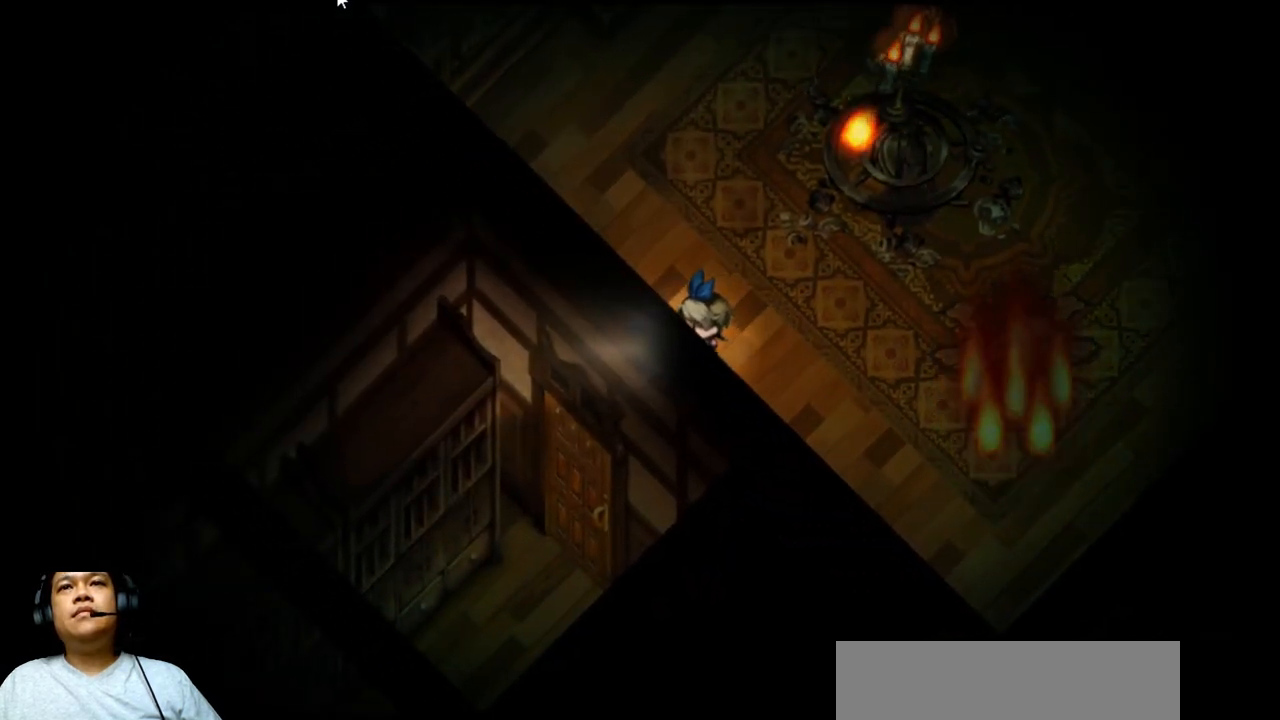
{"keys": ["left", "up"], "events": [[33, "left", "down"], [133, "up", "down"]]}